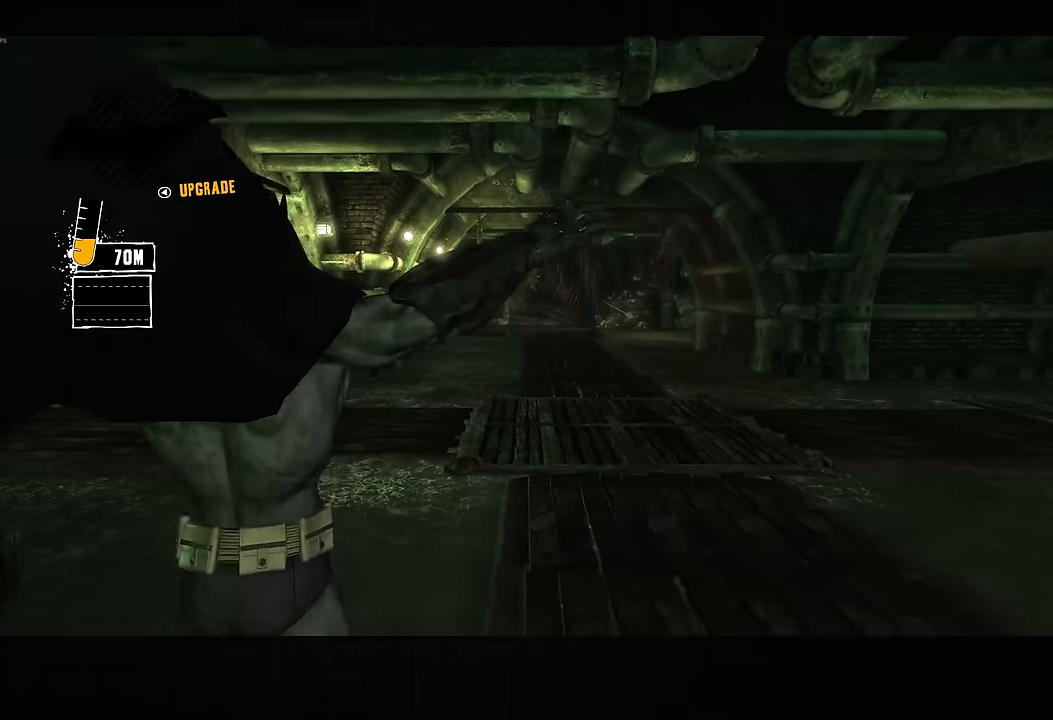
Gameplay with a controller (PlayStation layout); each line is a JSON object with the inputs held at the frame after it (dt_ms = milliseconds from this image to that frame). "button_events" lists button changes between this image and that frame as [ms after this image, input, new state], when the widget could be followed in between (sticks are given only as held states). Not read: L2 R1.
{"dt_ms": 500, "buttons": ["L1"], "left_stick": "center", "right_stick": "center", "button_events": [[17, "DPAD_RIGHT", "down"], [167, "DPAD_RIGHT", "up"], [383, "L1", "down"]]}
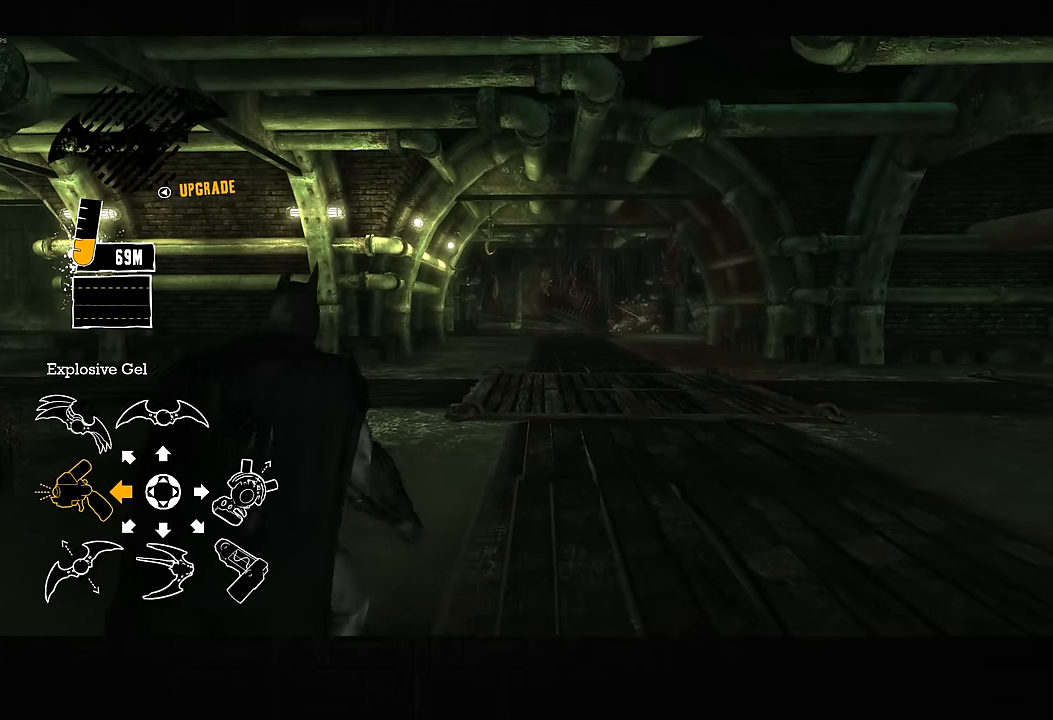
{"dt_ms": 500, "buttons": ["L1", "DPAD_RIGHT"], "left_stick": "center", "right_stick": "center", "button_events": [[483, "DPAD_RIGHT", "down"]]}
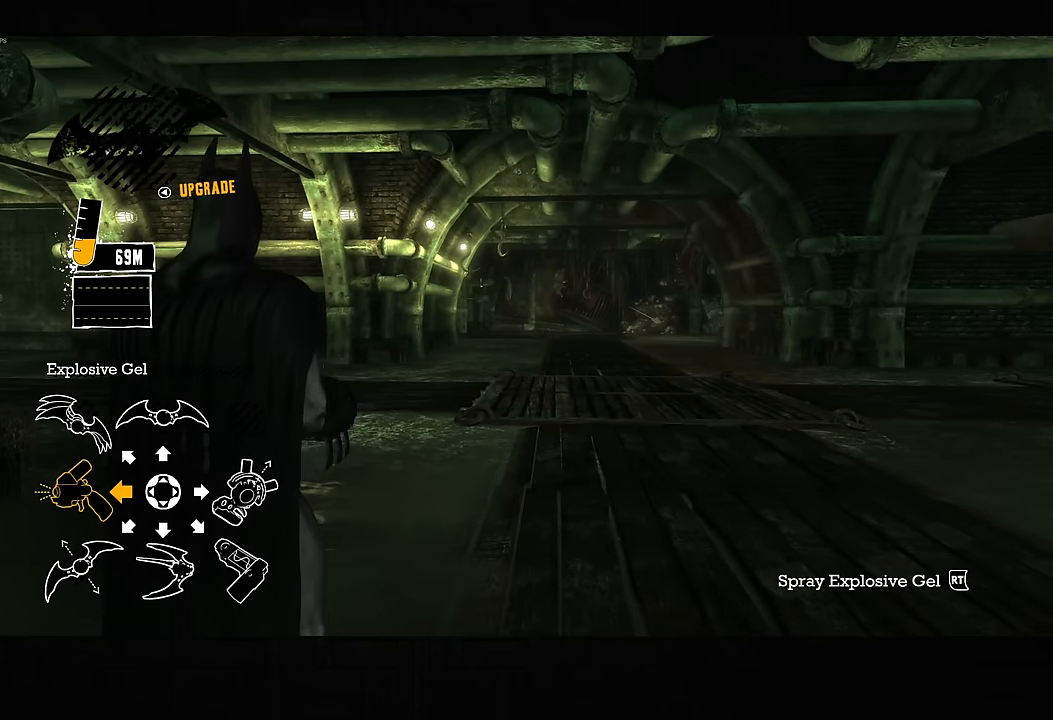
{"dt_ms": 500, "buttons": ["L1"], "left_stick": "center", "right_stick": "center", "button_events": [[67, "DPAD_RIGHT", "up"]]}
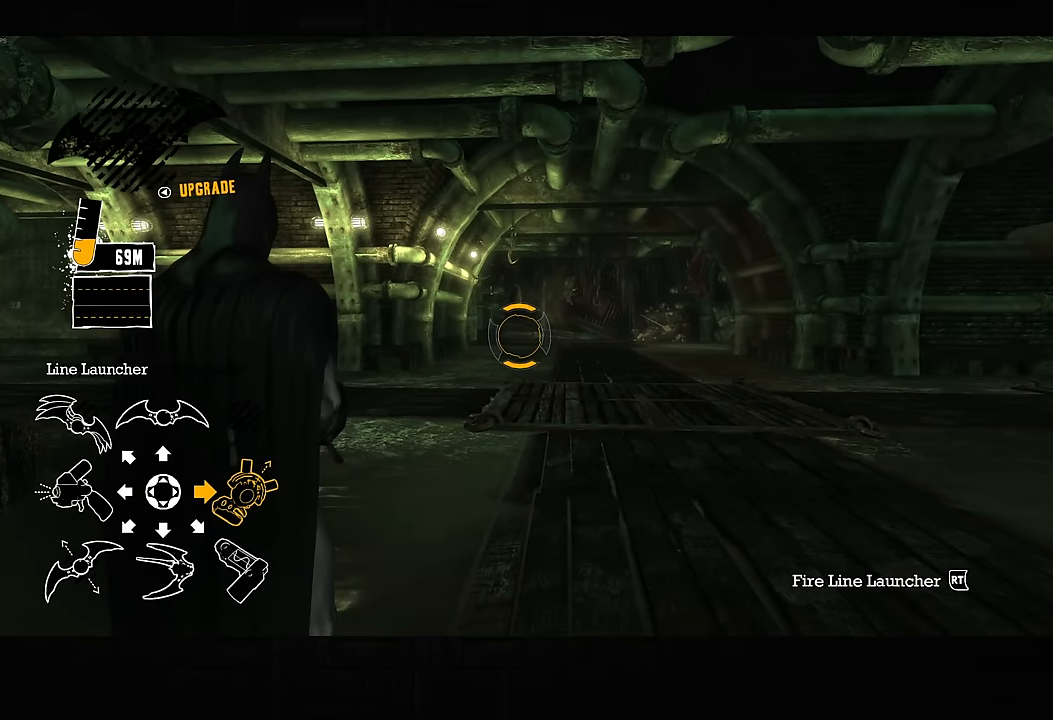
{"dt_ms": 500, "buttons": [], "left_stick": "center", "right_stick": "center", "button_events": [[67, "R2", "down"], [167, "R2", "up"], [283, "L1", "up"]]}
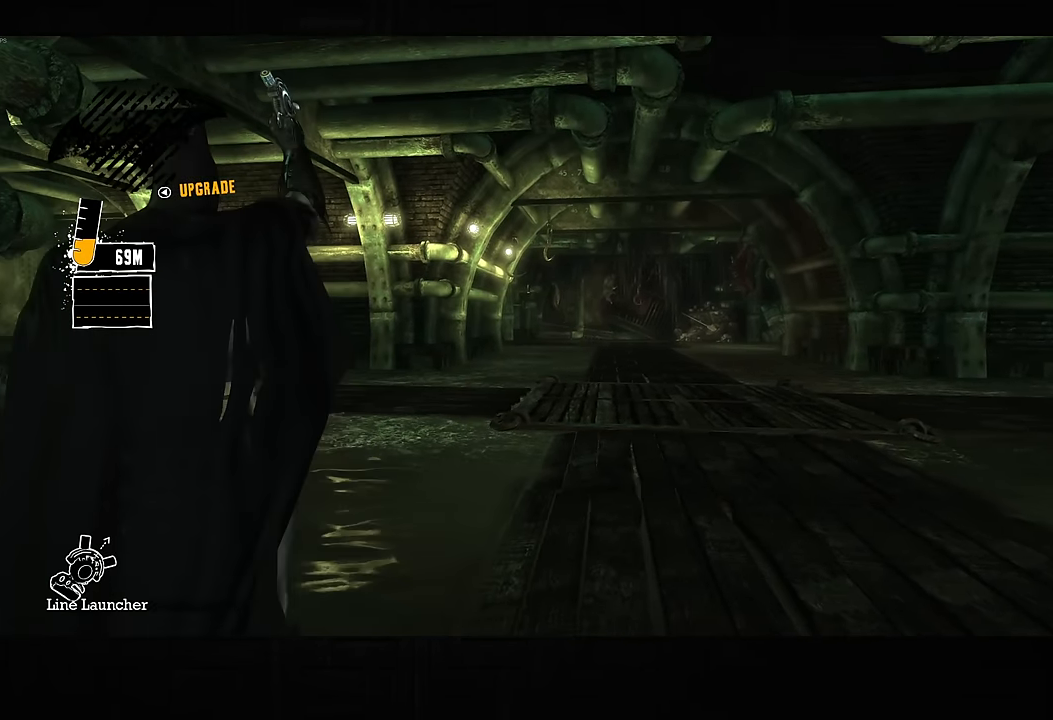
{"dt_ms": 500, "buttons": [], "left_stick": "center", "right_stick": "center", "button_events": []}
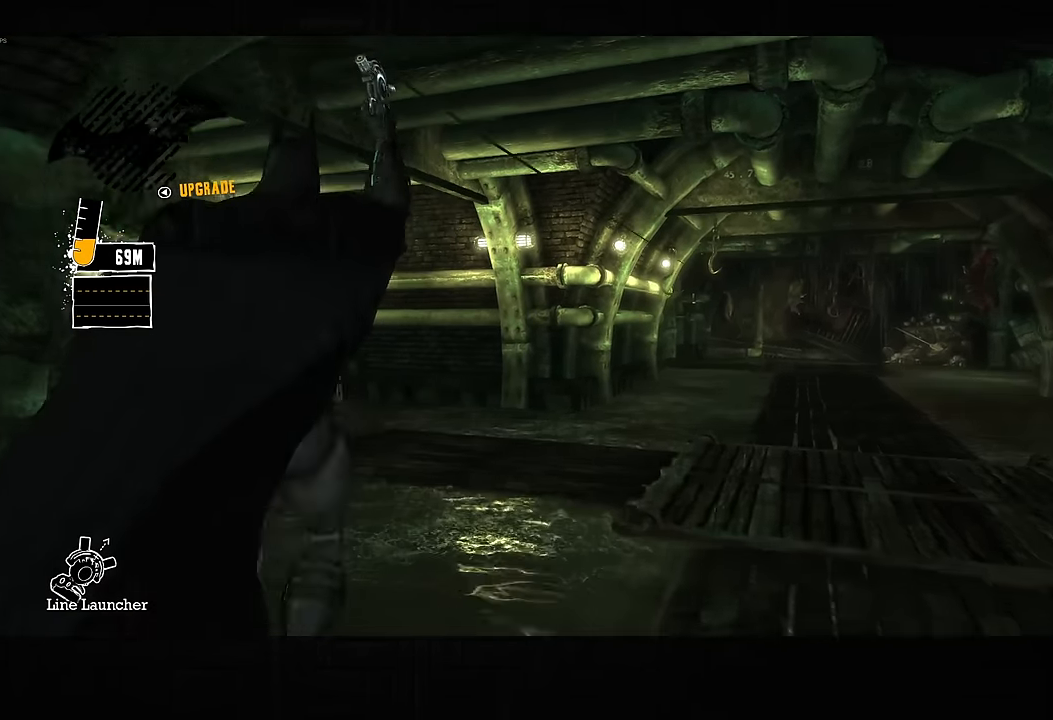
{"dt_ms": 500, "buttons": [], "left_stick": "up", "right_stick": "center", "button_events": []}
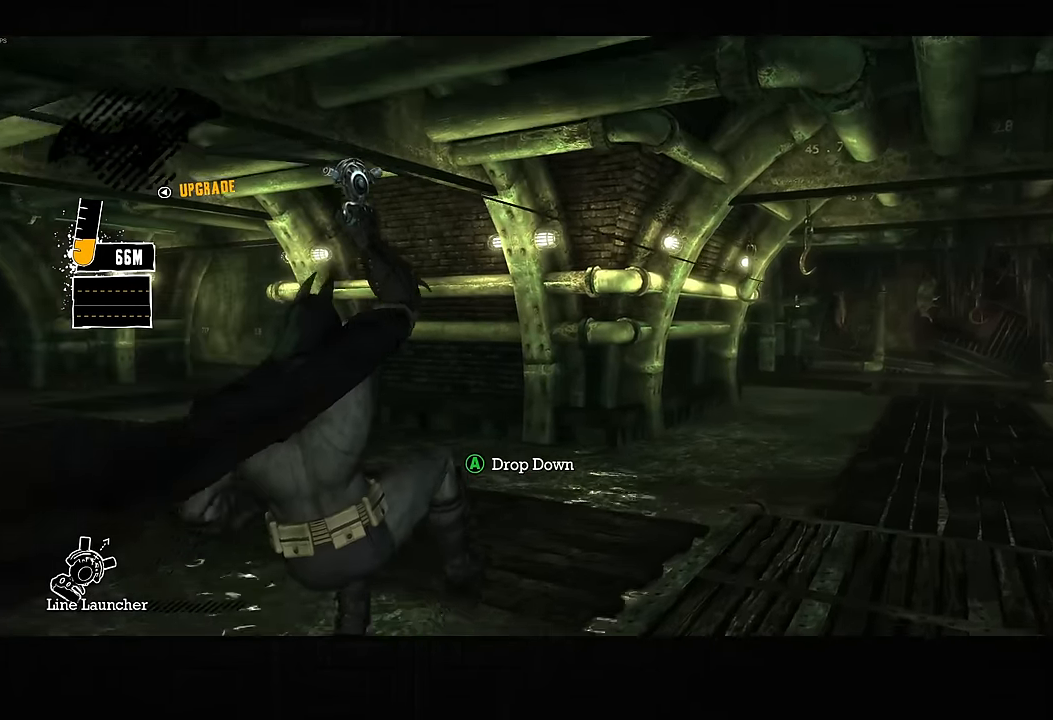
{"dt_ms": 500, "buttons": [], "left_stick": "up", "right_stick": "down-right", "button_events": []}
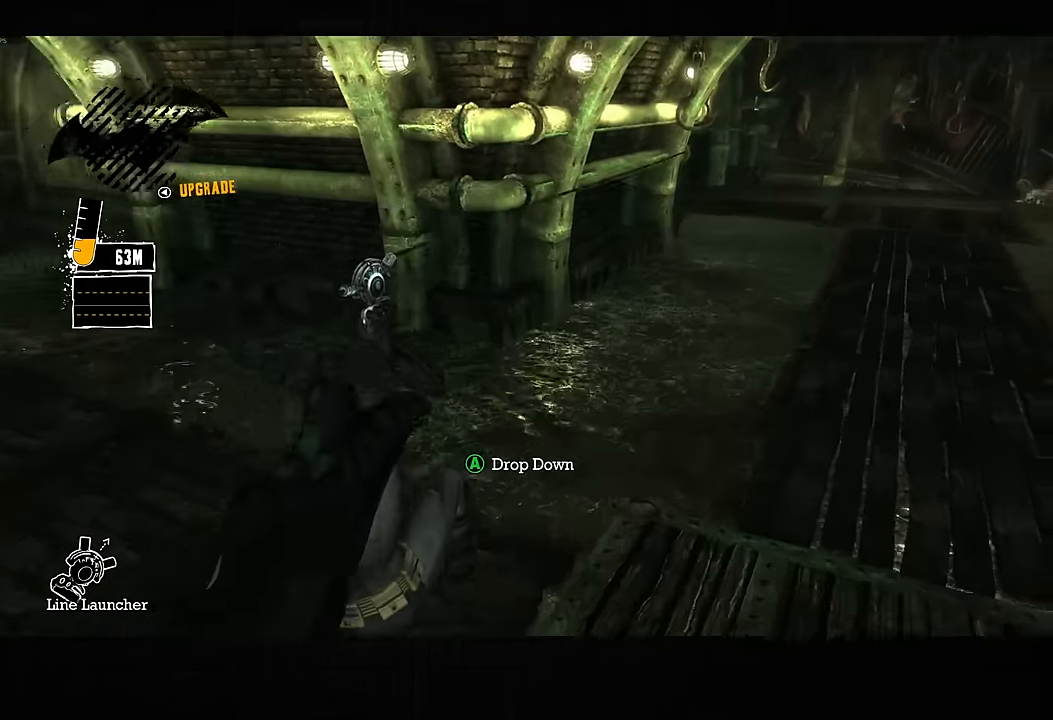
{"dt_ms": 500, "buttons": [], "left_stick": "up", "right_stick": "down-right", "button_events": []}
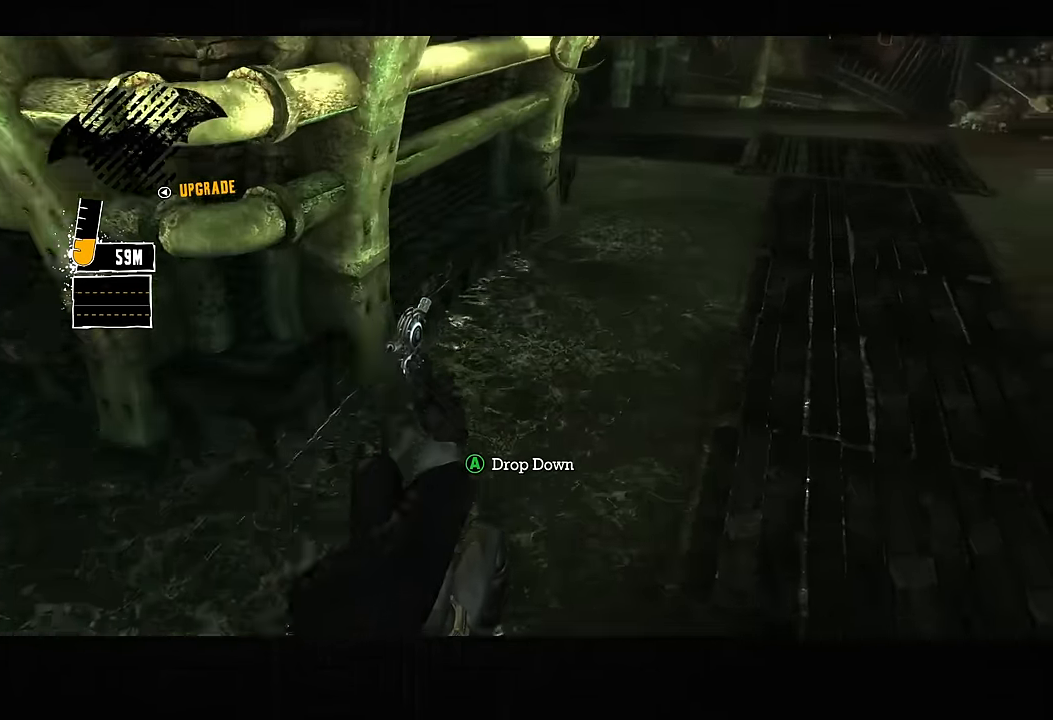
{"dt_ms": 500, "buttons": [], "left_stick": "up", "right_stick": "center", "button_events": []}
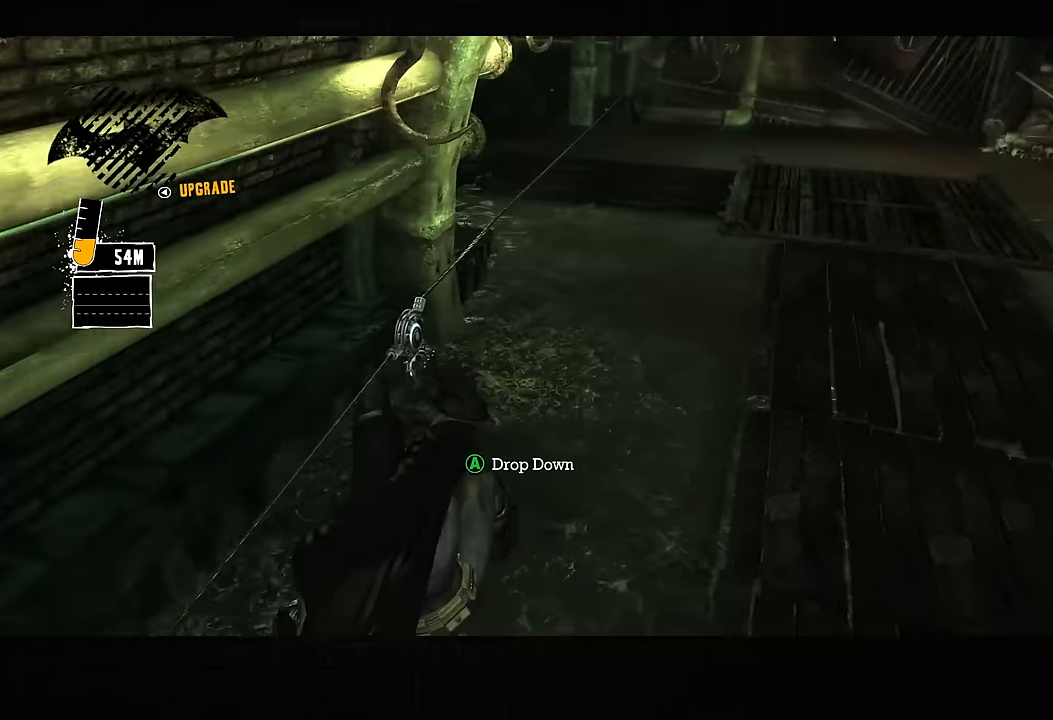
{"dt_ms": 500, "buttons": [], "left_stick": "up", "right_stick": "center", "button_events": []}
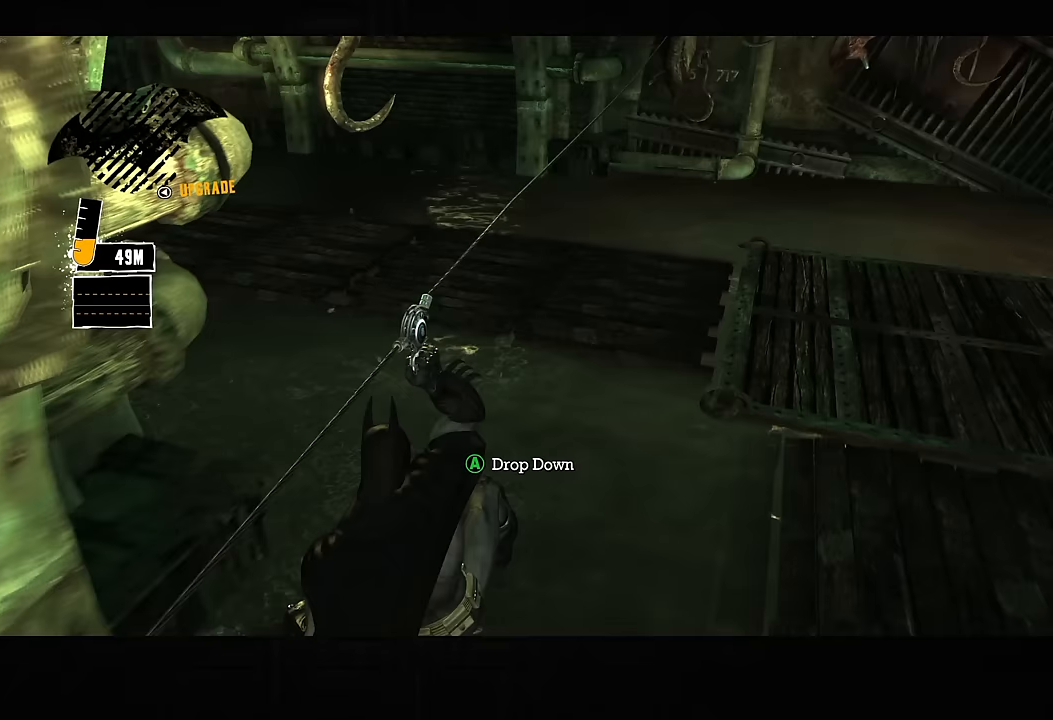
{"dt_ms": 500, "buttons": [], "left_stick": "up-left", "right_stick": "center", "button_events": [[167, "CROSS", "down"], [267, "CROSS", "up"]]}
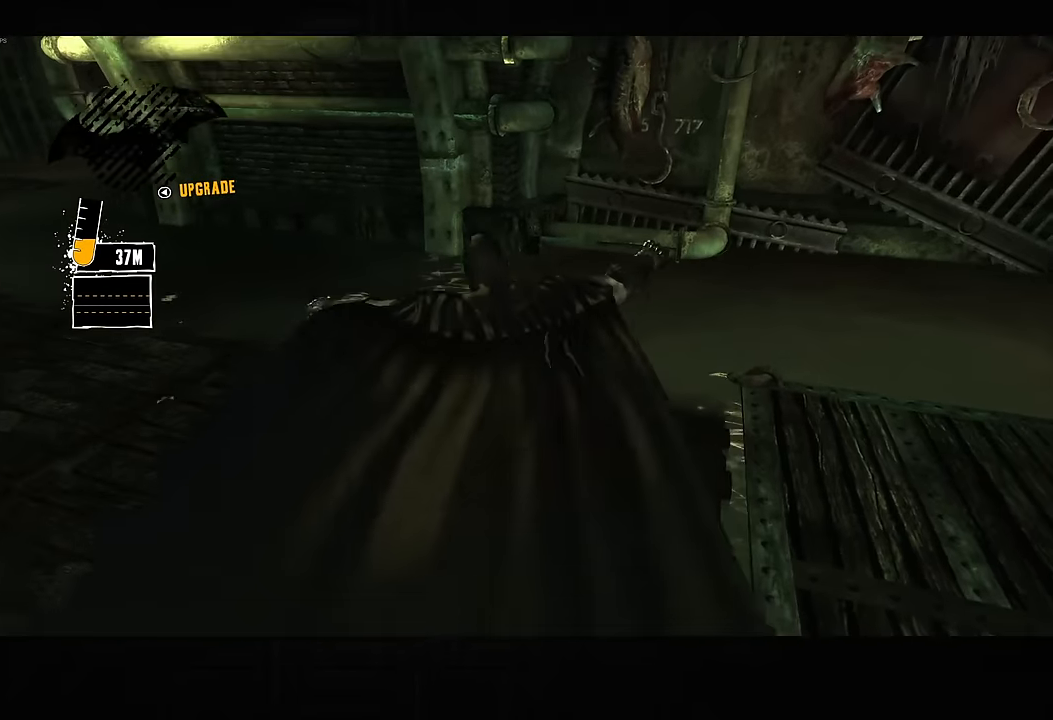
{"dt_ms": 500, "buttons": [], "left_stick": "up-left", "right_stick": "center", "button_events": [[117, "CROSS", "down"], [183, "CROSS", "up"], [267, "CROSS", "down"], [333, "CROSS", "up"], [400, "CROSS", "down"], [483, "CROSS", "up"]]}
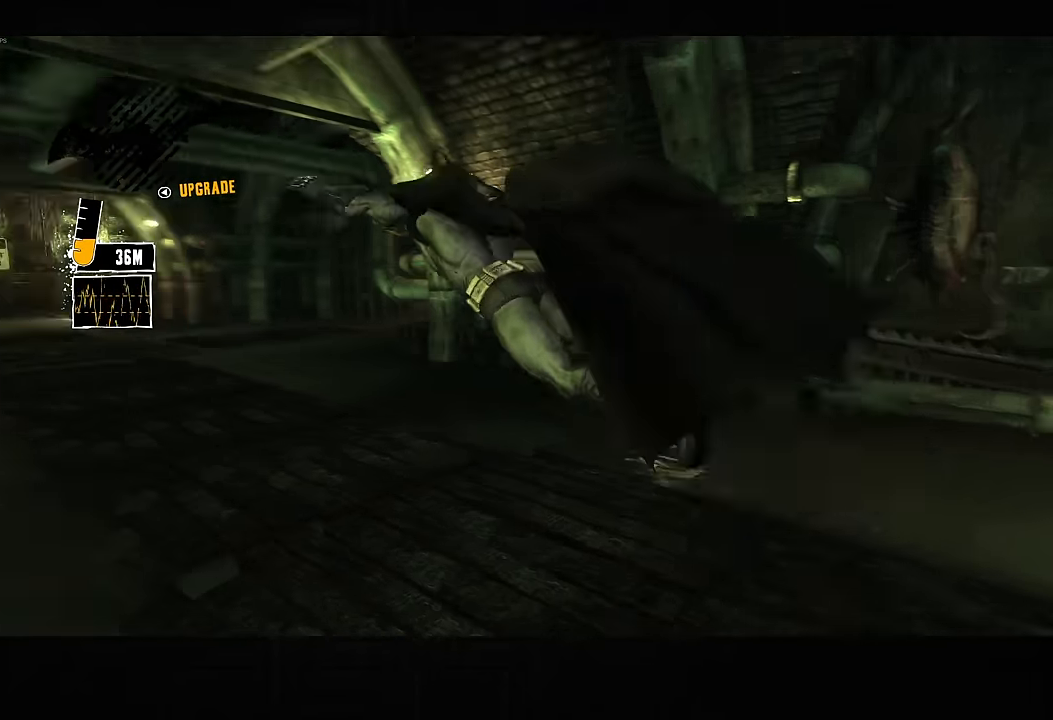
{"dt_ms": 500, "buttons": ["DPAD_UP", "DPAD_LEFT"], "left_stick": "center", "right_stick": "center", "button_events": [[417, "DPAD_LEFT", "down"], [433, "DPAD_UP", "down"]]}
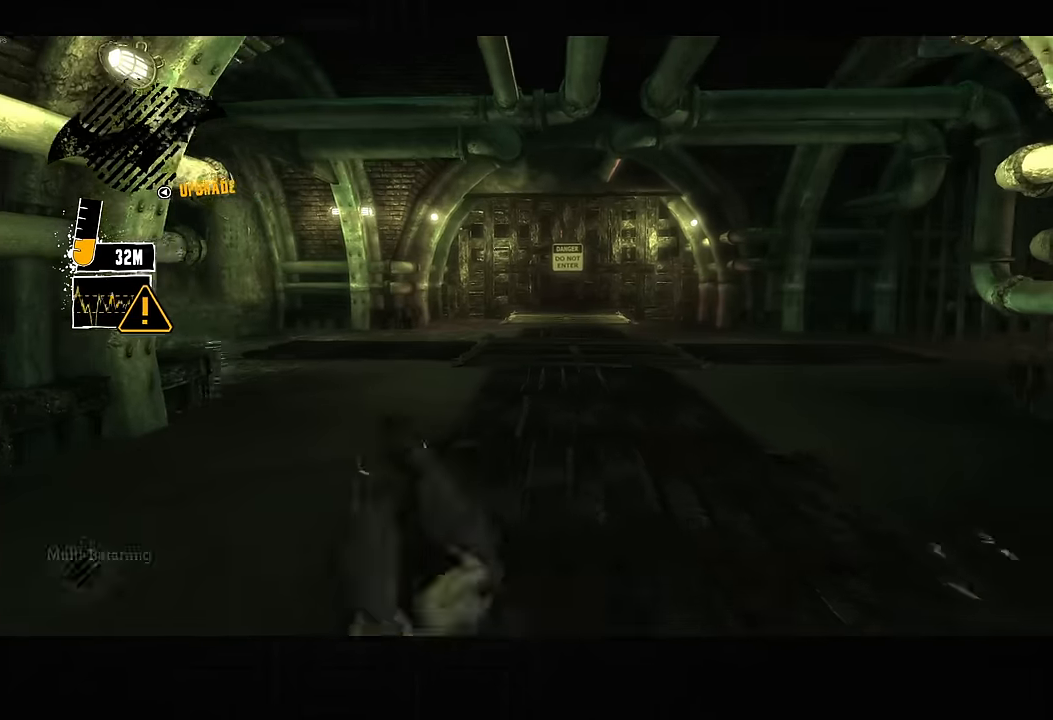
{"dt_ms": 500, "buttons": ["CROSS"], "left_stick": "up-right", "right_stick": "center", "button_events": [[33, "DPAD_UP", "up"], [50, "DPAD_LEFT", "up"], [317, "CROSS", "down"]]}
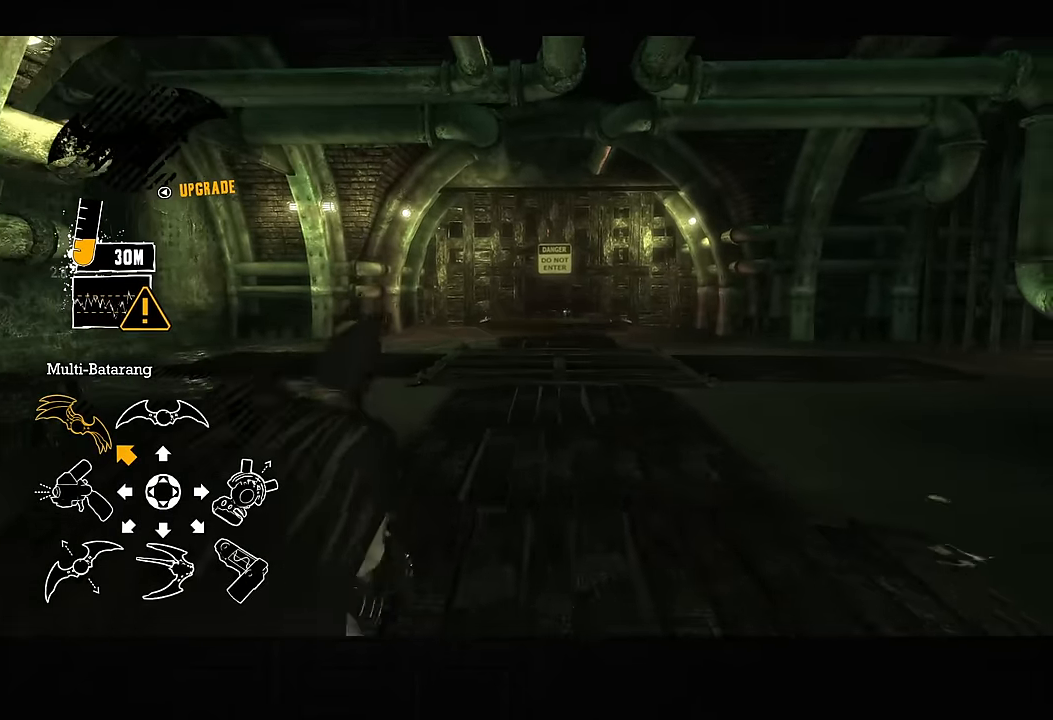
{"dt_ms": 500, "buttons": ["CROSS"], "left_stick": "up", "right_stick": "down-right", "button_events": []}
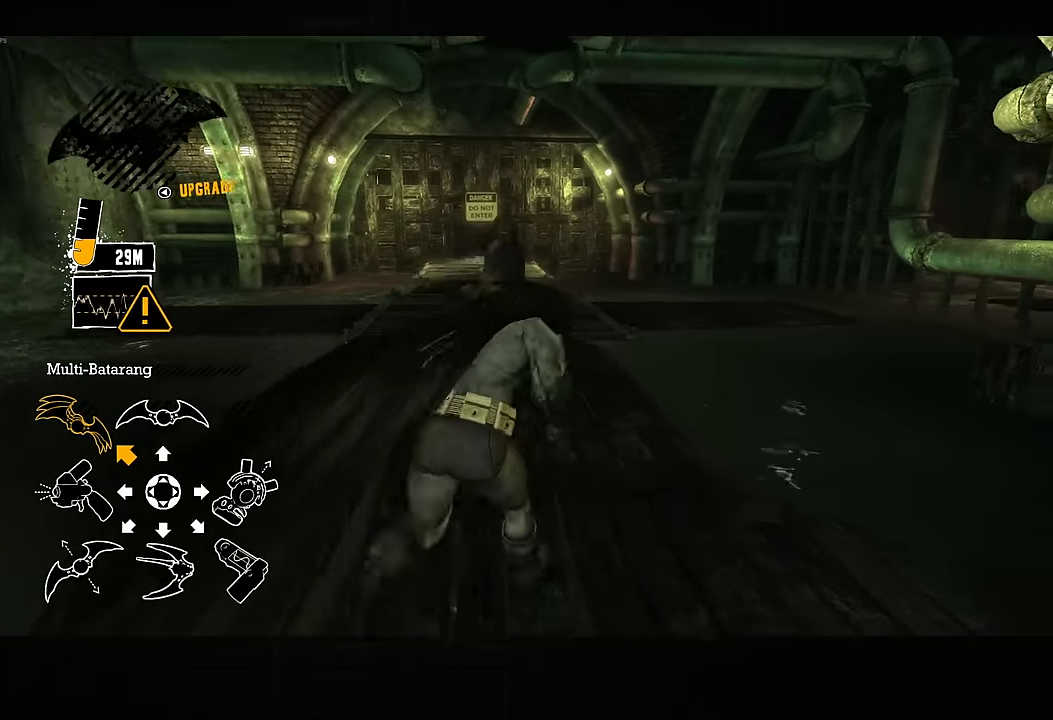
{"dt_ms": 500, "buttons": ["CROSS"], "left_stick": "up", "right_stick": "center", "button_events": []}
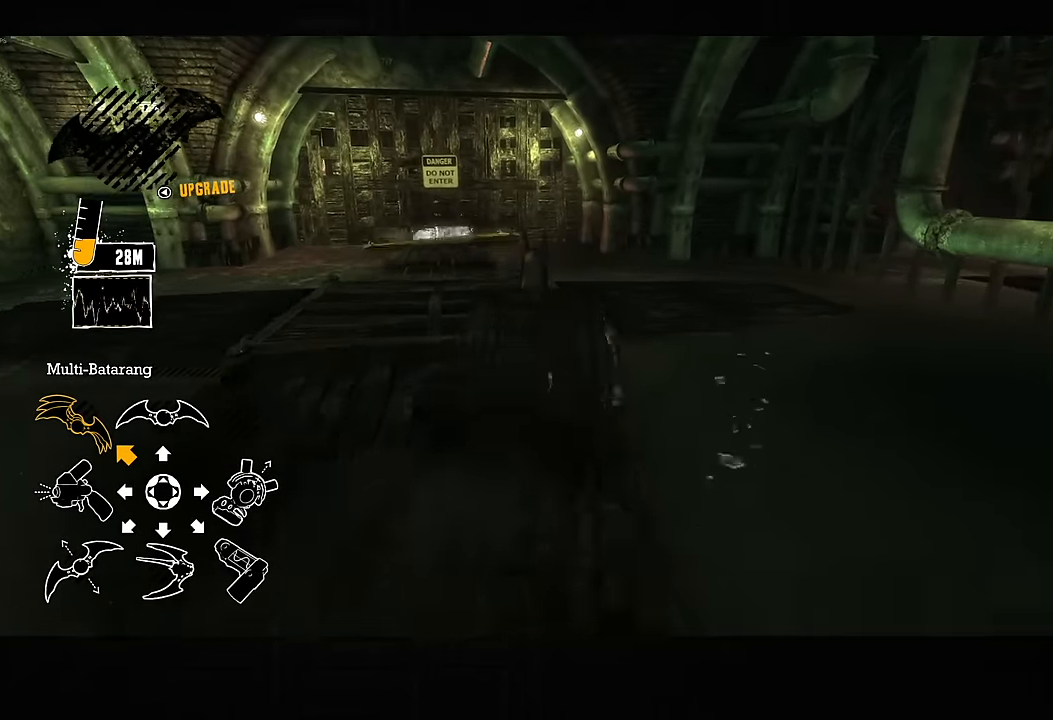
{"dt_ms": 1000, "buttons": ["CROSS"], "left_stick": "right", "right_stick": "up-left", "button_events": []}
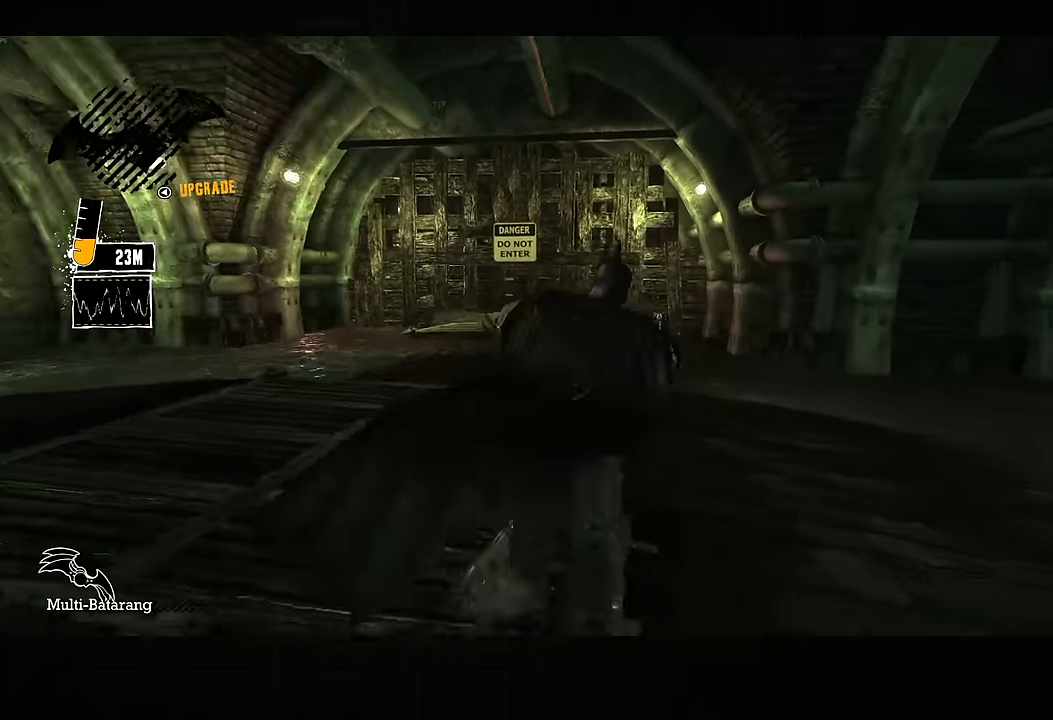
{"dt_ms": 500, "buttons": ["L1"], "left_stick": "down-right", "right_stick": "up", "button_events": [[17, "CROSS", "up"], [17, "L1", "down"]]}